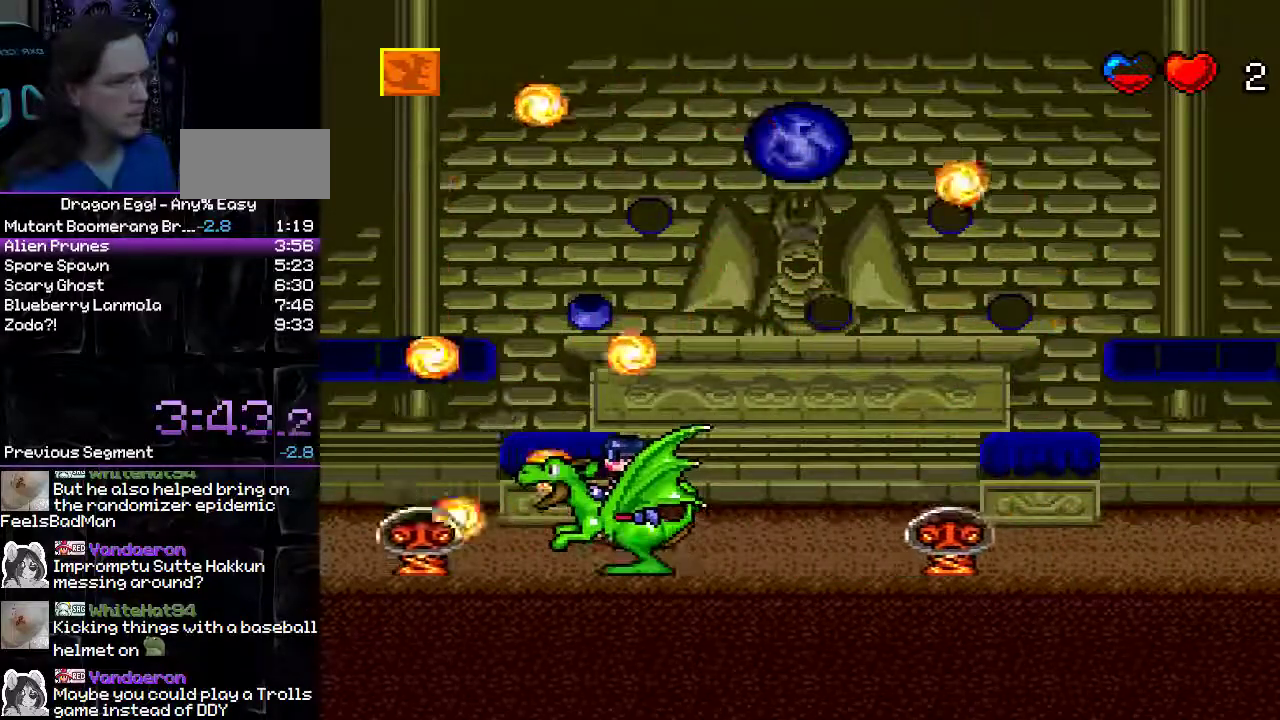
Gameplay with a controller (Nintendo layout); each line is a JSON object with the inputs held at the frame after it (dt_ms = milliseconds from this image to that frame). "events" lists button and stick changes between this image and that frame as [ms after this image, input, new state], when the widget could be followed in between. Not read: L3 R3.
{"dt_ms": 500, "buttons": ["B"], "events": []}
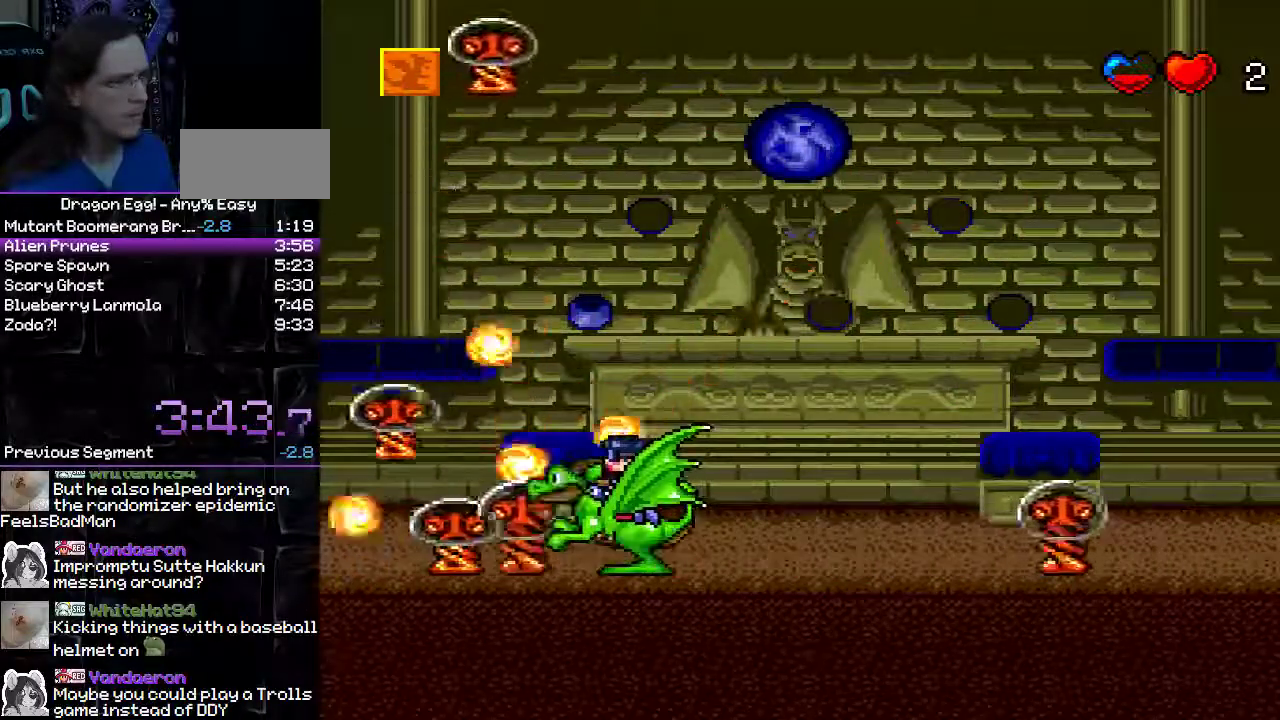
{"dt_ms": 1000, "buttons": ["B"], "events": [[67, "B", "up"], [300, "B", "down"], [600, "B", "up"], [600, "DPAD_LEFT", "down"], [800, "B", "down"], [867, "DPAD_LEFT", "up"], [900, "DPAD_RIGHT", "down"], [983, "DPAD_RIGHT", "up"]]}
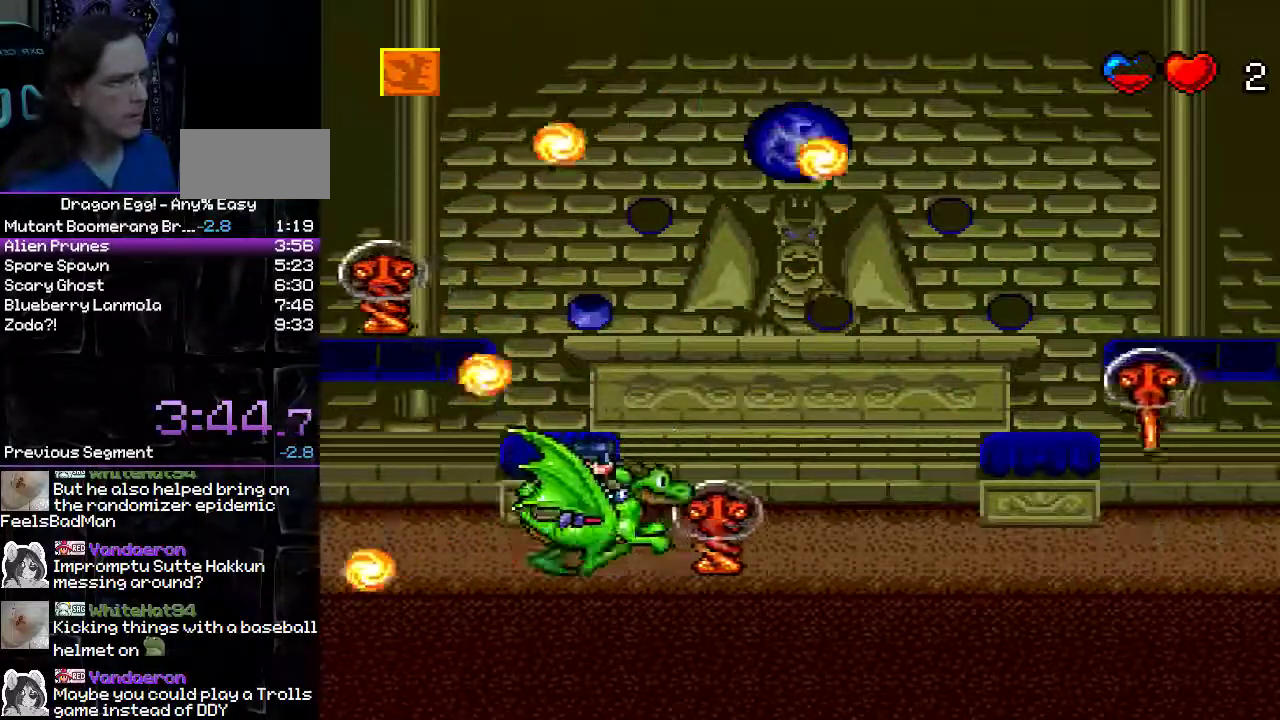
{"dt_ms": 500, "buttons": ["B"], "events": [[233, "B", "up"], [350, "B", "down"]]}
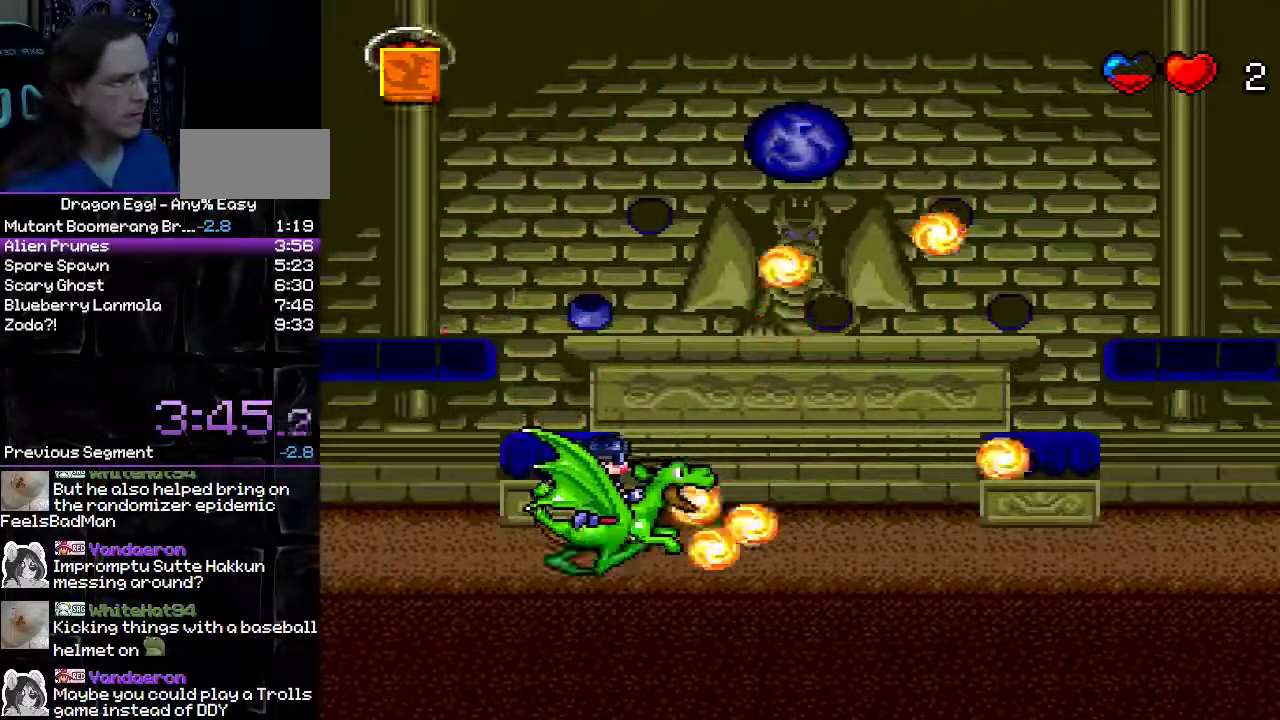
{"dt_ms": 500, "buttons": ["B"], "events": [[167, "B", "up"], [417, "B", "down"]]}
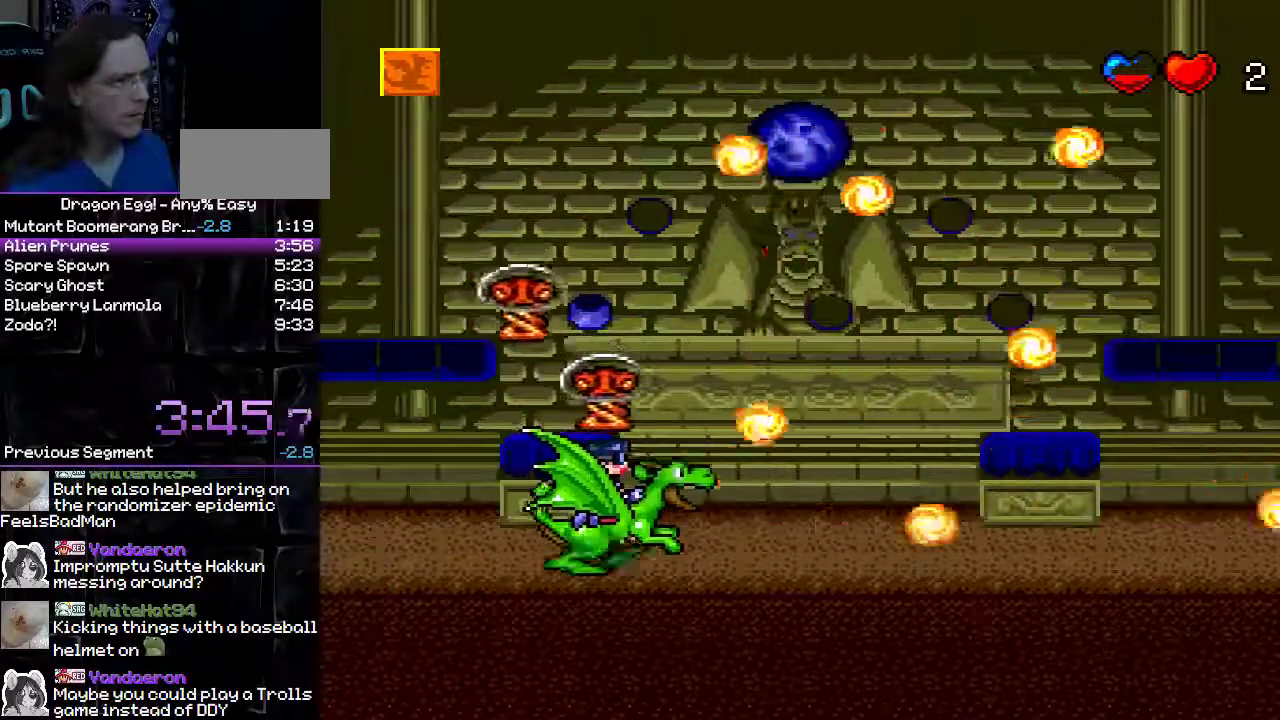
{"dt_ms": 500, "buttons": ["B"], "events": [[200, "B", "up"], [200, "DPAD_LEFT", "down"], [350, "DPAD_RIGHT", "down"], [417, "B", "down"], [467, "DPAD_LEFT", "up"], [467, "DPAD_RIGHT", "up"]]}
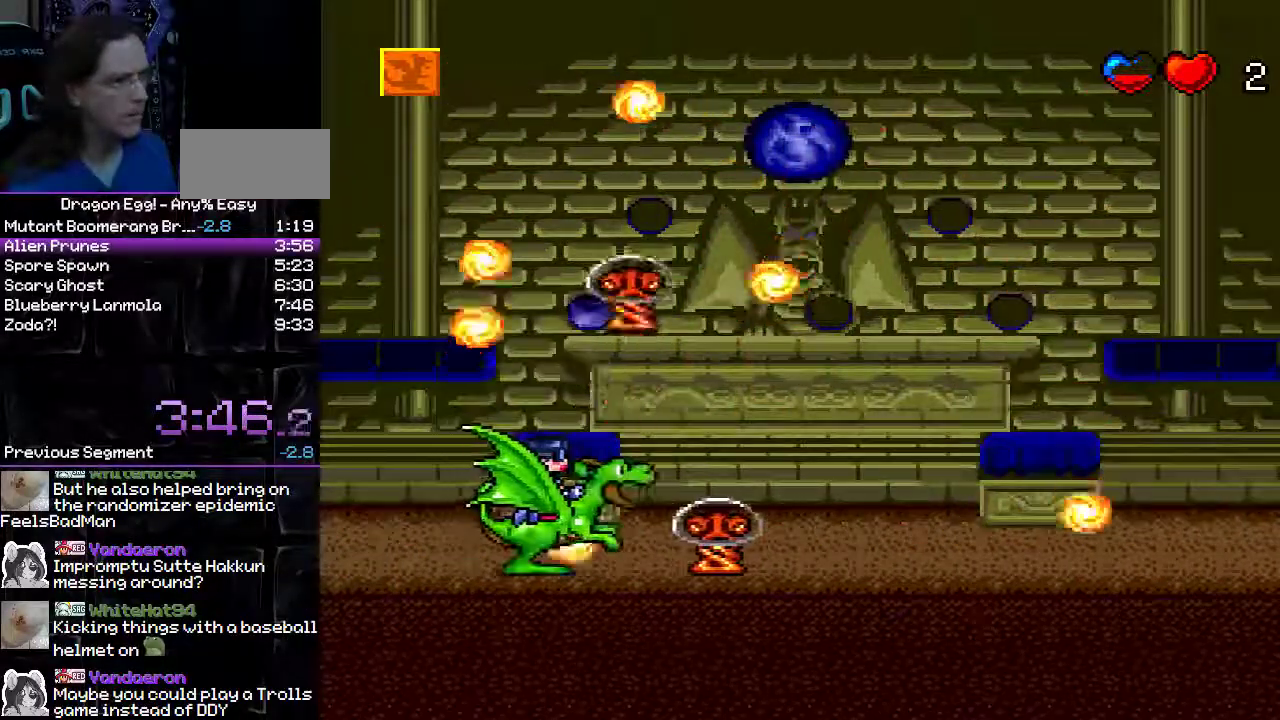
{"dt_ms": 500, "buttons": ["B"], "events": [[233, "B", "up"], [467, "B", "down"]]}
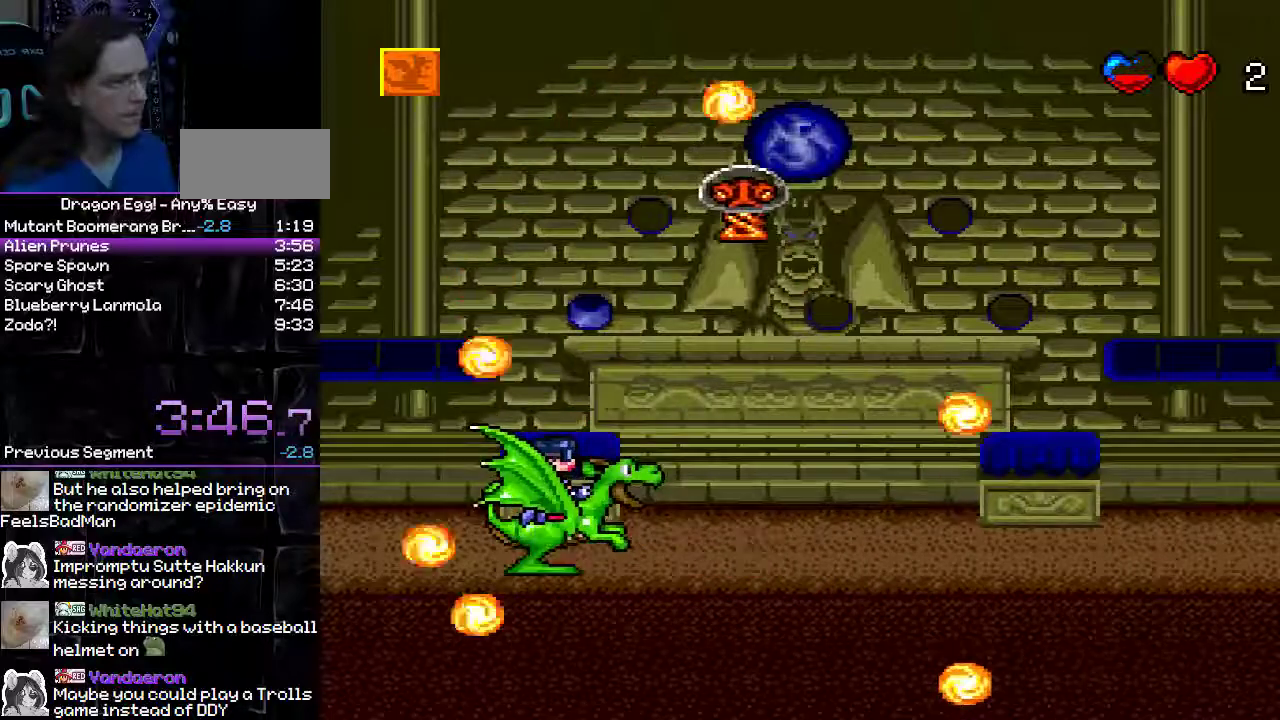
{"dt_ms": 500, "buttons": ["B", "DPAD_RIGHT"], "events": [[267, "B", "up"], [333, "B", "down"], [333, "DPAD_RIGHT", "down"], [417, "B", "up"], [500, "B", "down"]]}
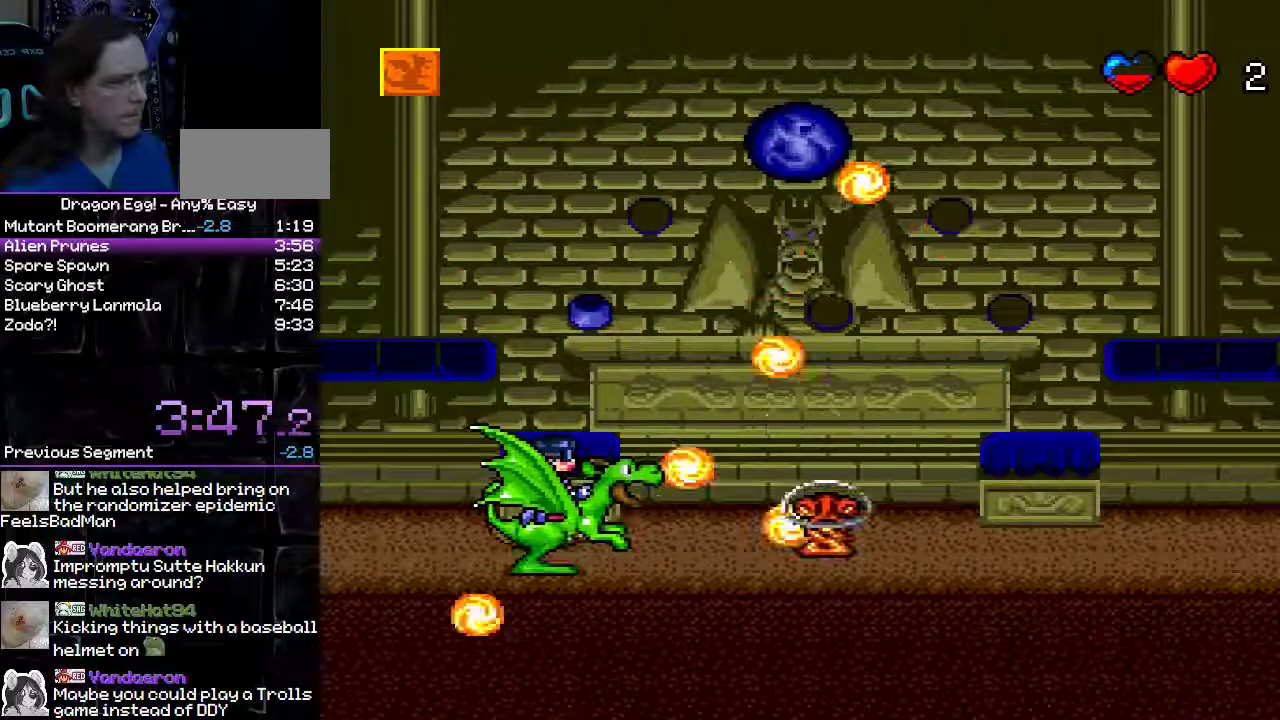
{"dt_ms": 500, "buttons": ["DPAD_RIGHT"], "events": [[300, "B", "up"]]}
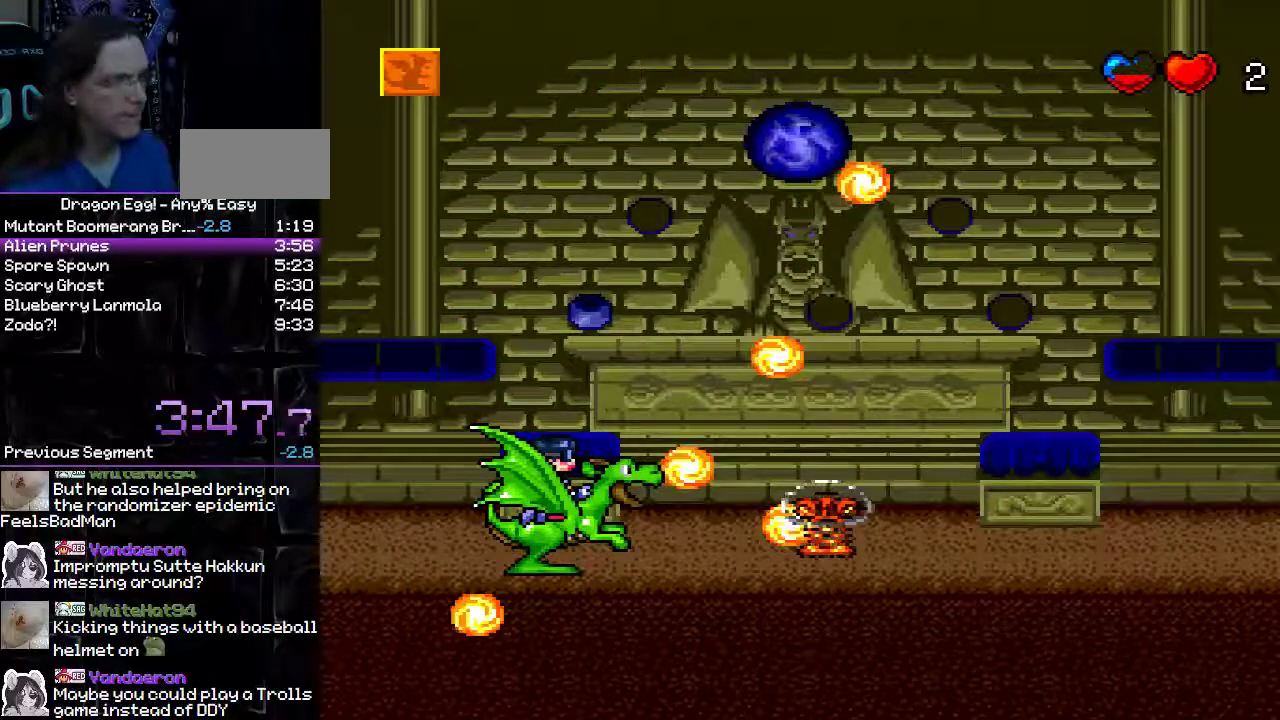
{"dt_ms": 500, "buttons": ["DPAD_RIGHT"], "events": []}
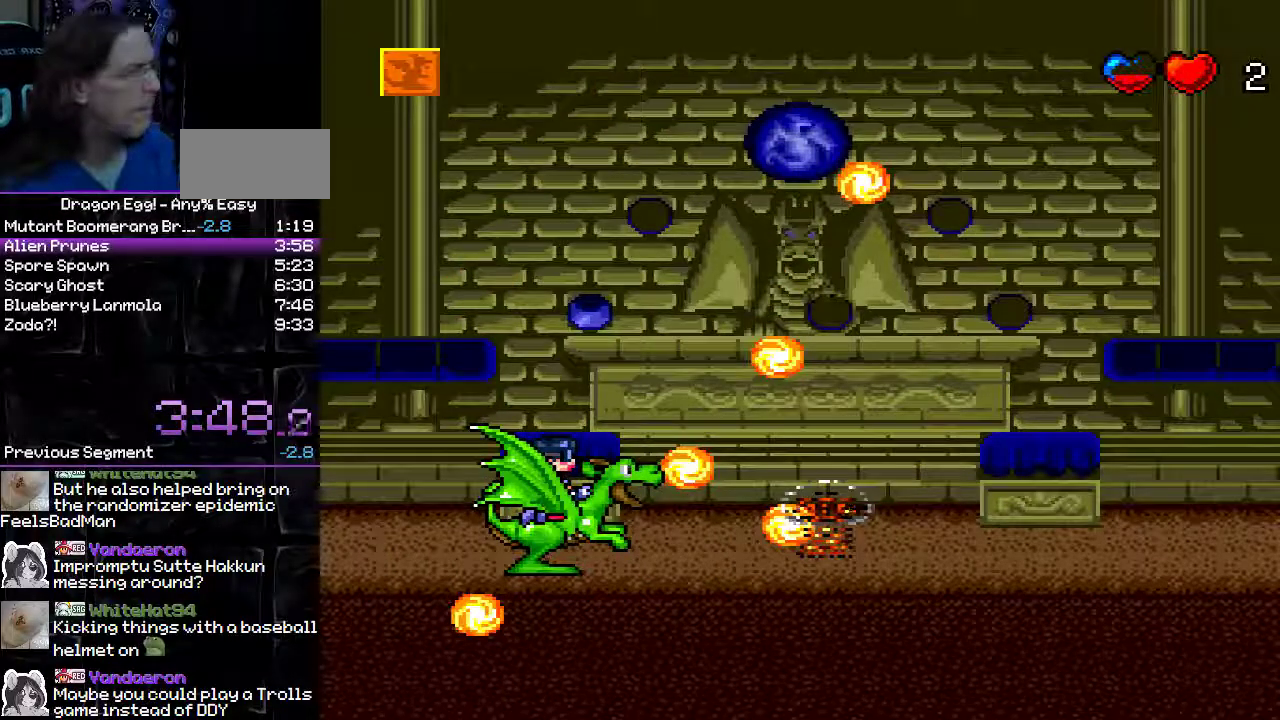
{"dt_ms": 500, "buttons": ["DPAD_RIGHT"], "events": []}
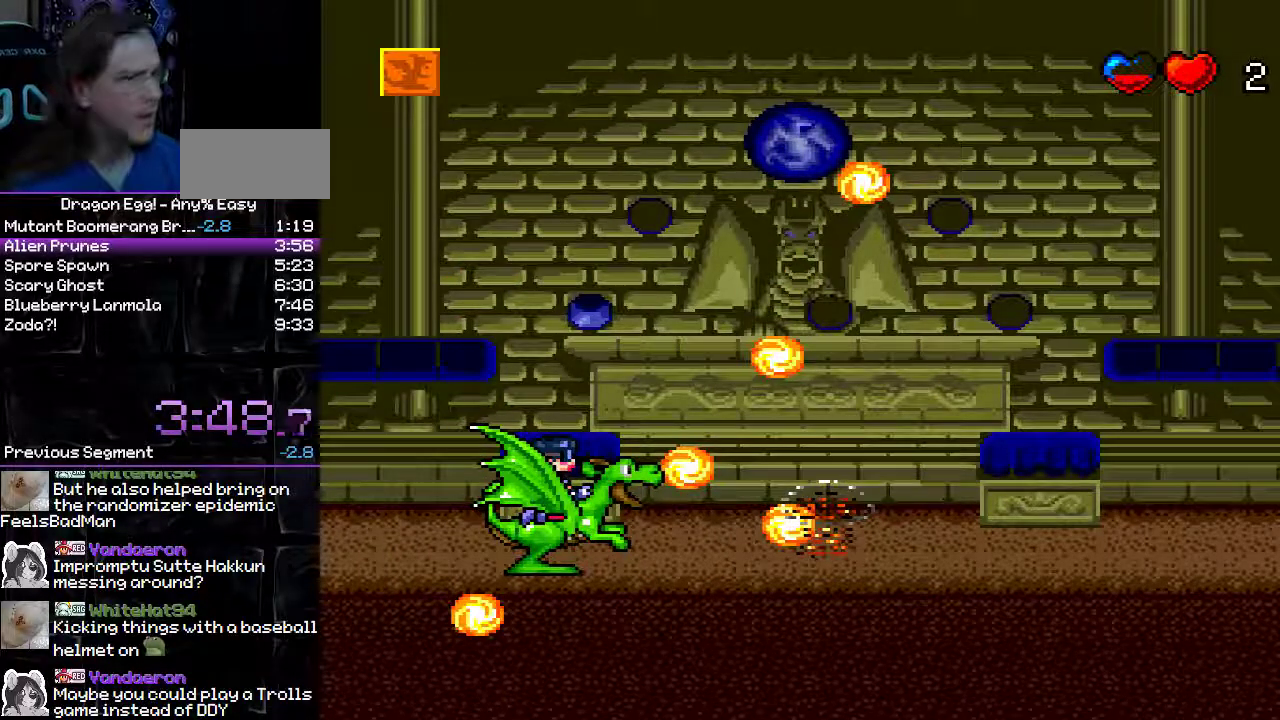
{"dt_ms": 500, "buttons": ["DPAD_RIGHT"], "events": []}
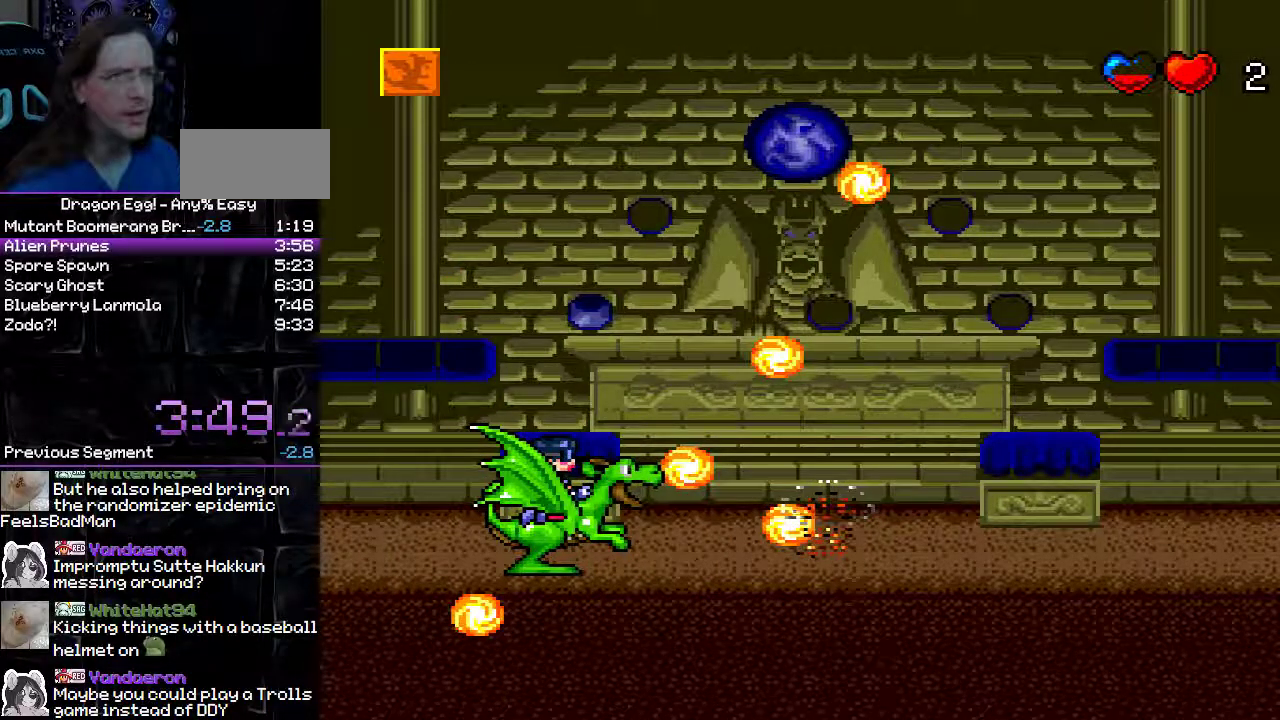
{"dt_ms": 500, "buttons": ["DPAD_RIGHT"], "events": []}
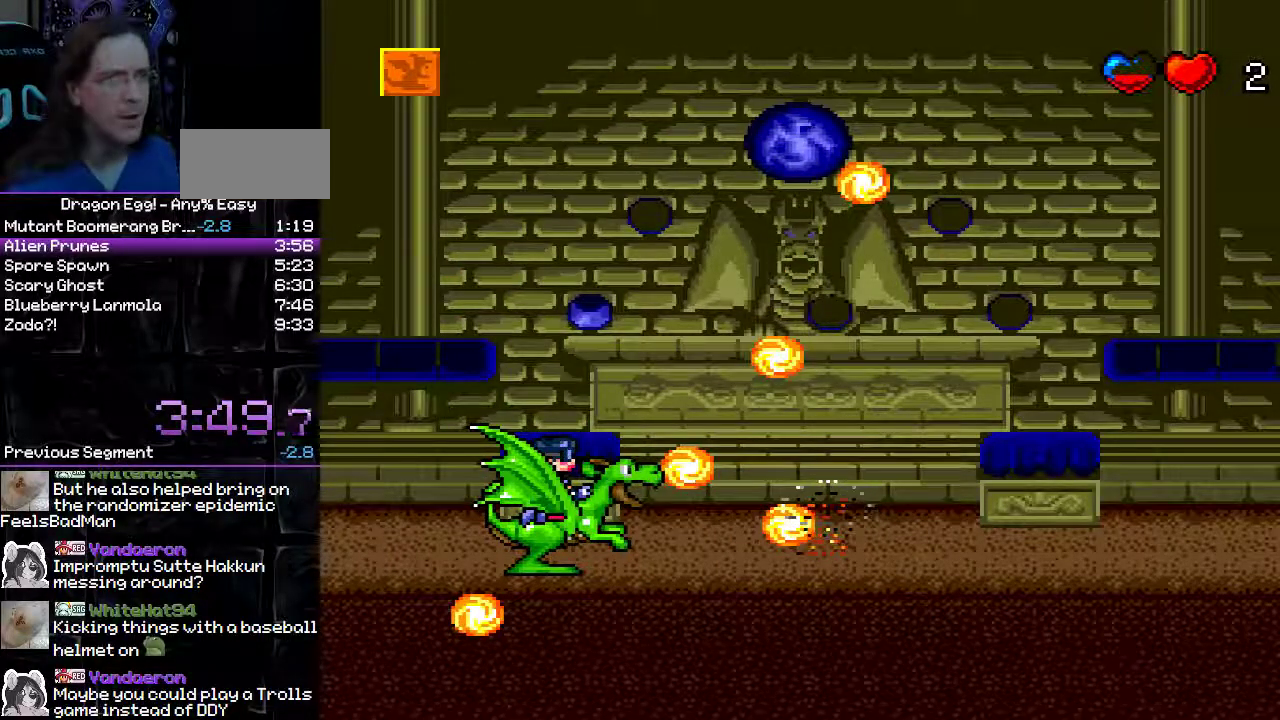
{"dt_ms": 500, "buttons": ["DPAD_RIGHT"], "events": []}
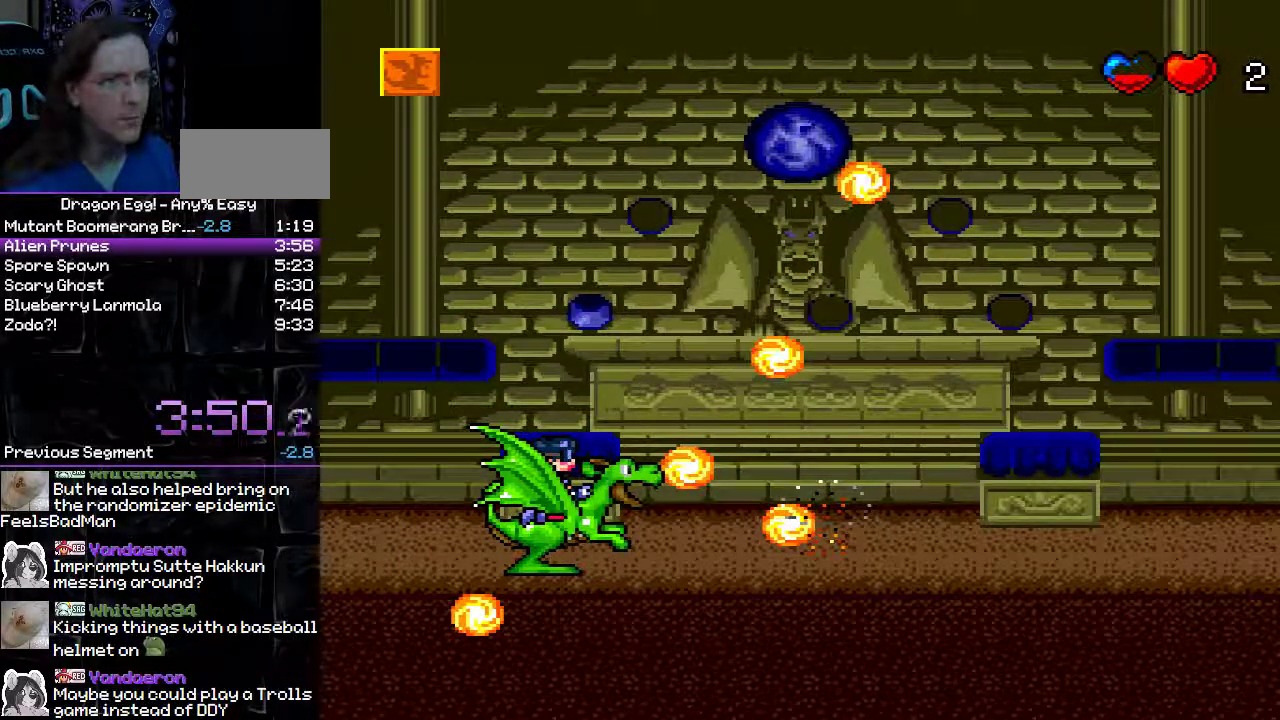
{"dt_ms": 500, "buttons": ["DPAD_RIGHT"], "events": []}
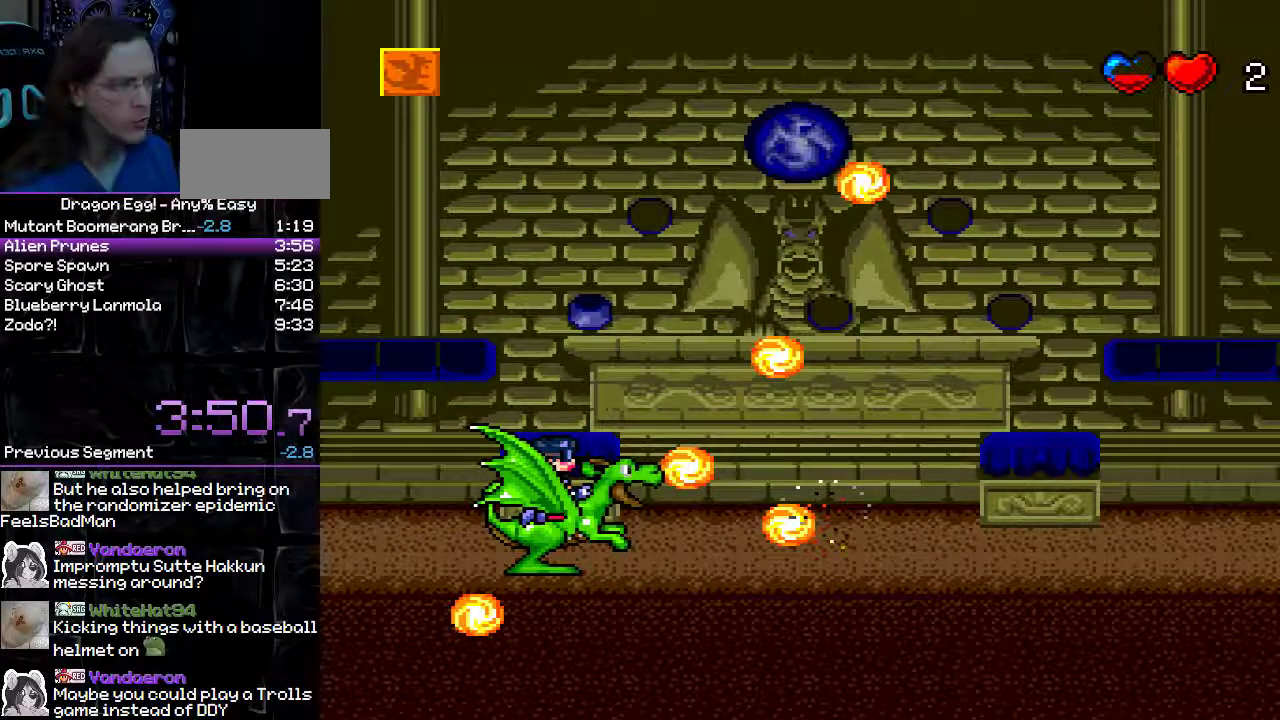
{"dt_ms": 500, "buttons": ["DPAD_RIGHT"], "events": []}
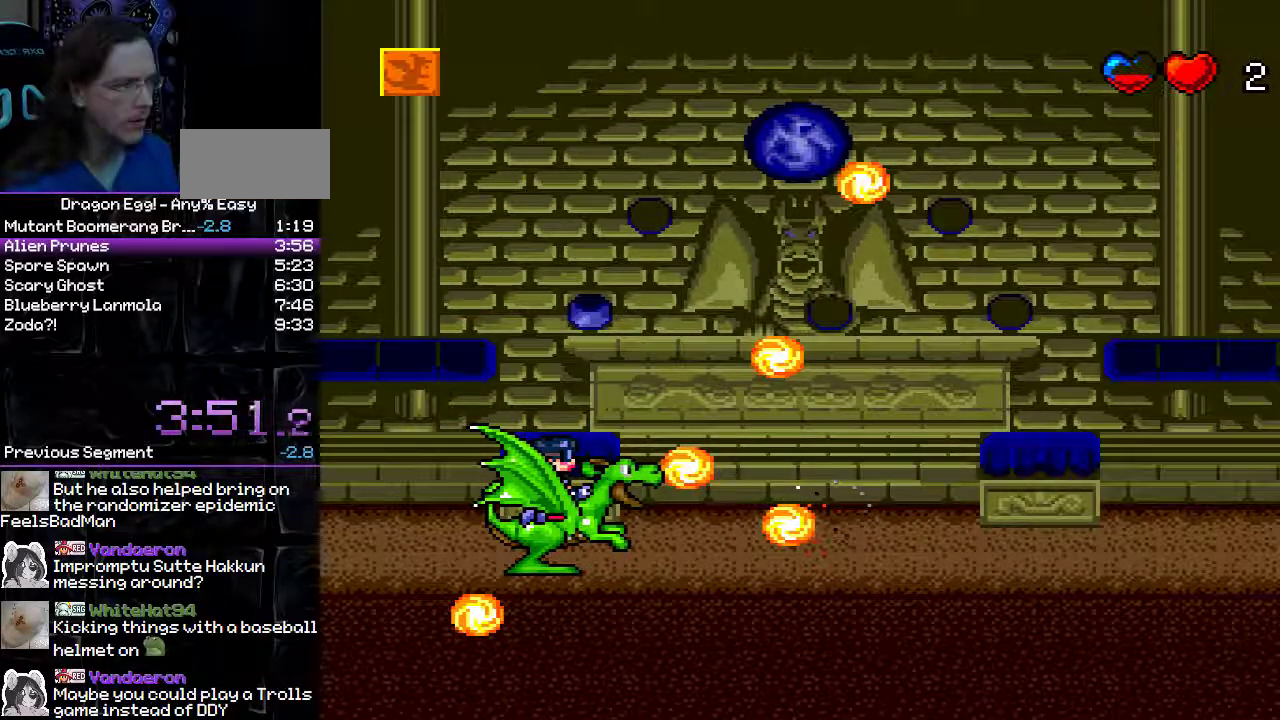
{"dt_ms": 500, "buttons": ["DPAD_RIGHT"], "events": []}
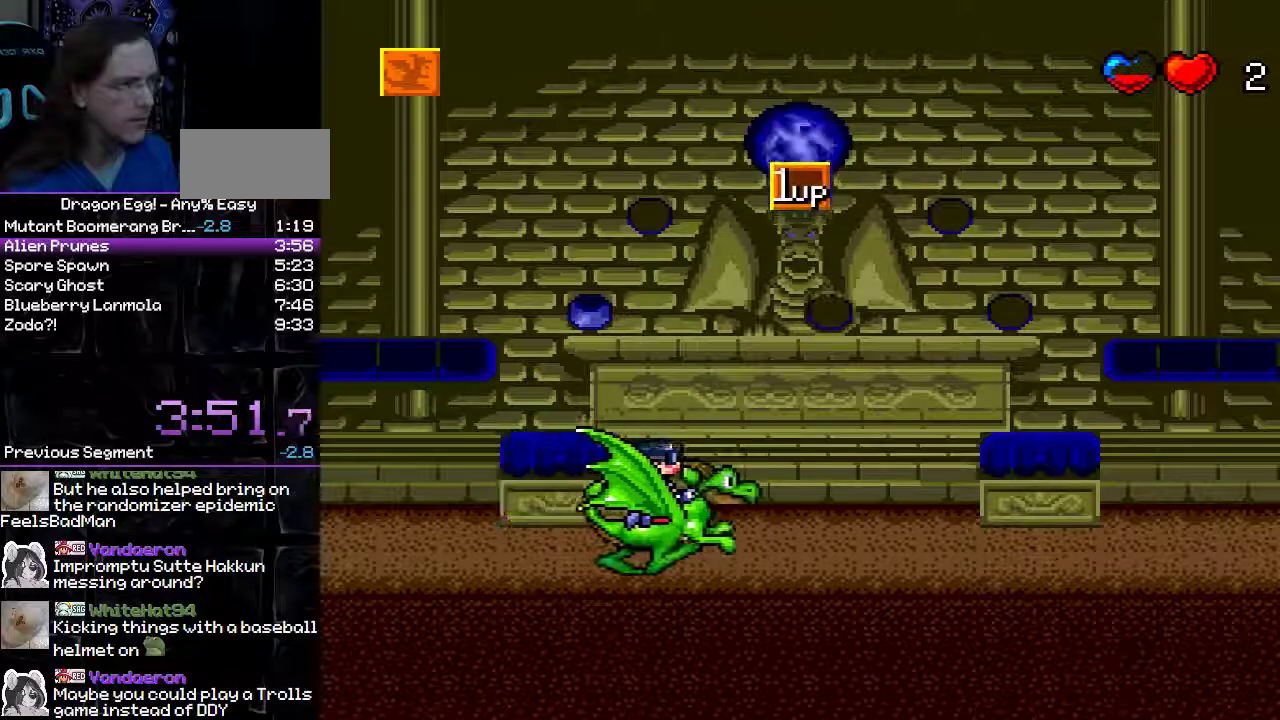
{"dt_ms": 500, "buttons": ["A"], "events": [[333, "A", "down"], [333, "DPAD_RIGHT", "up"]]}
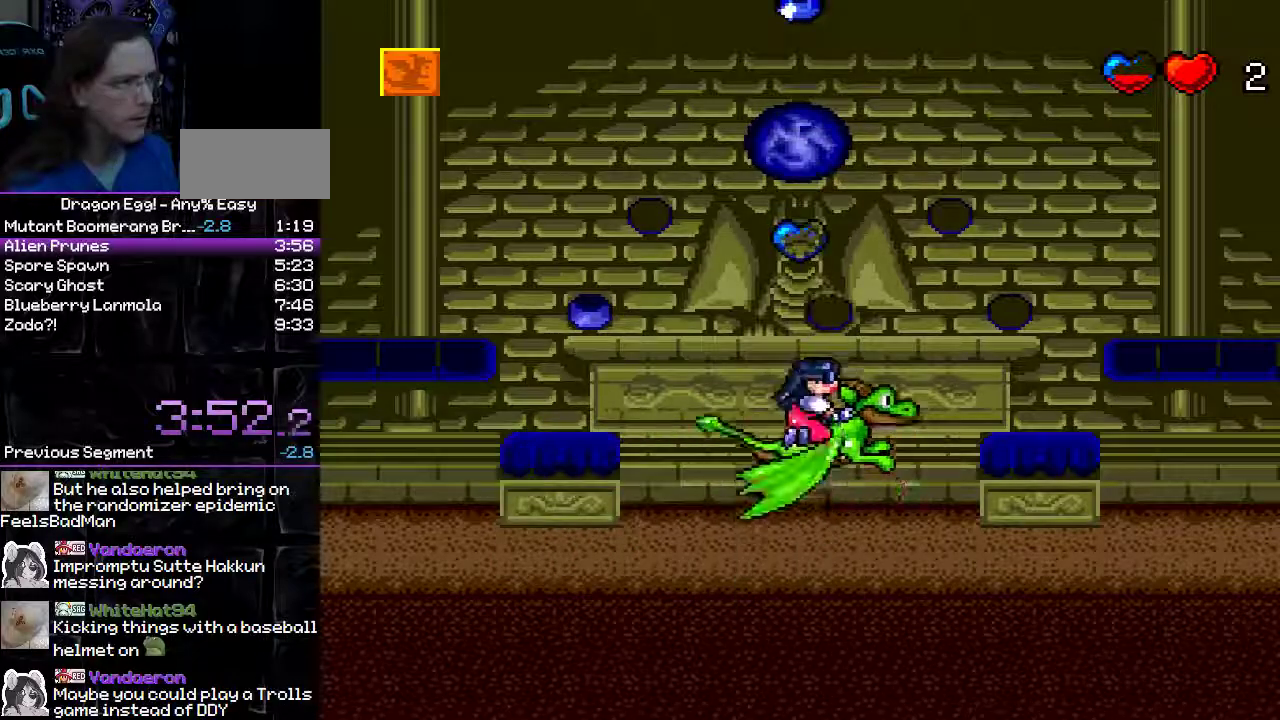
{"dt_ms": 500, "buttons": ["A"], "events": []}
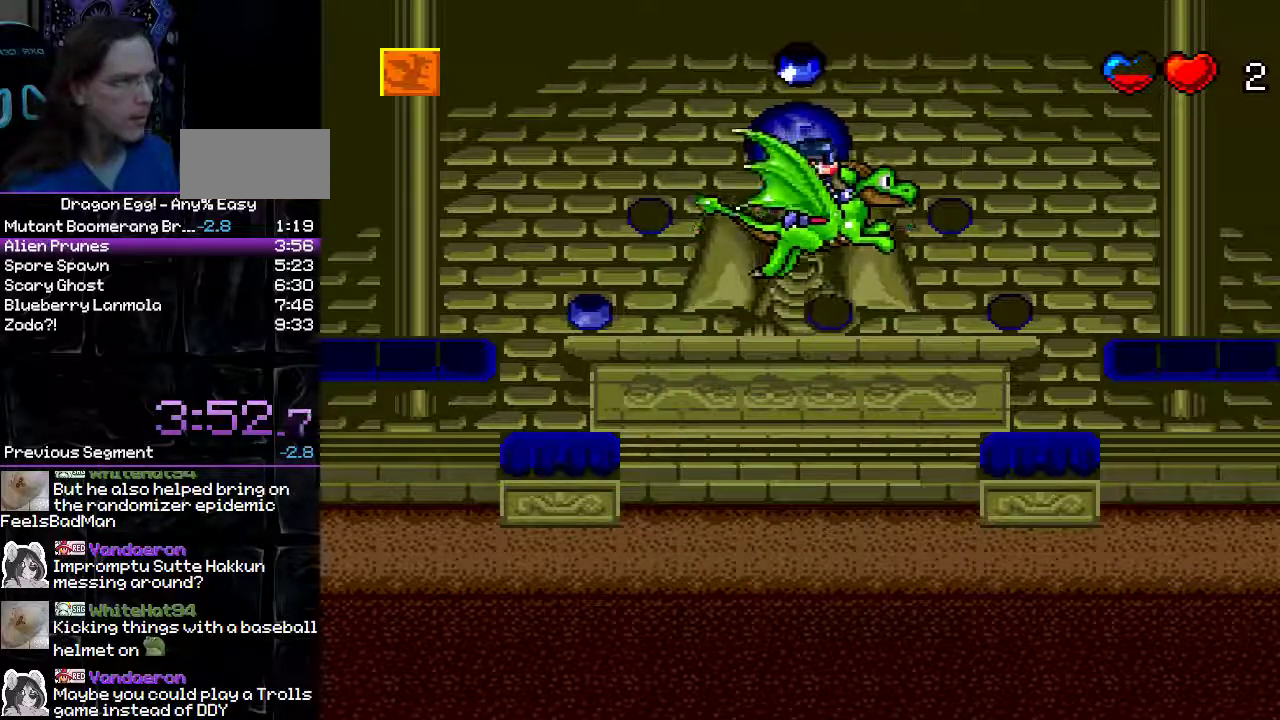
{"dt_ms": 500, "buttons": ["A"], "events": []}
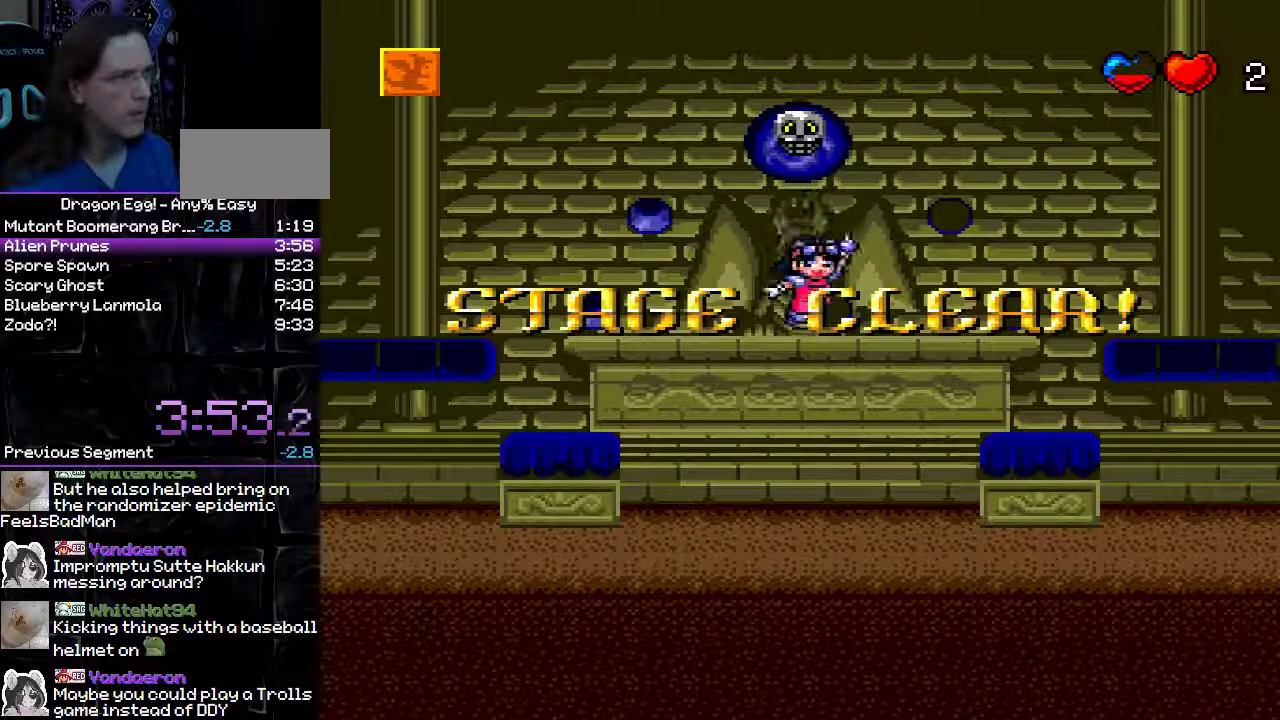
{"dt_ms": 500, "buttons": [], "events": [[33, "R1", "down"], [167, "A", "up"], [167, "R1", "up"]]}
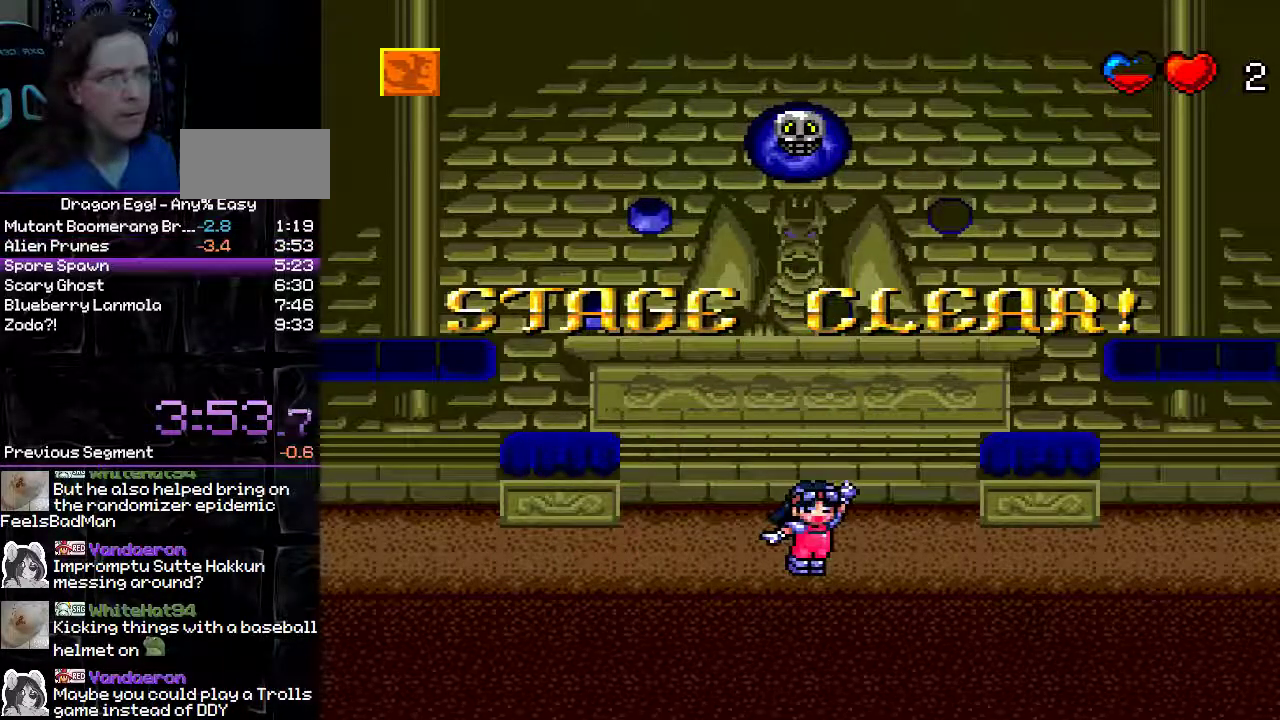
{"dt_ms": 500, "buttons": [], "events": []}
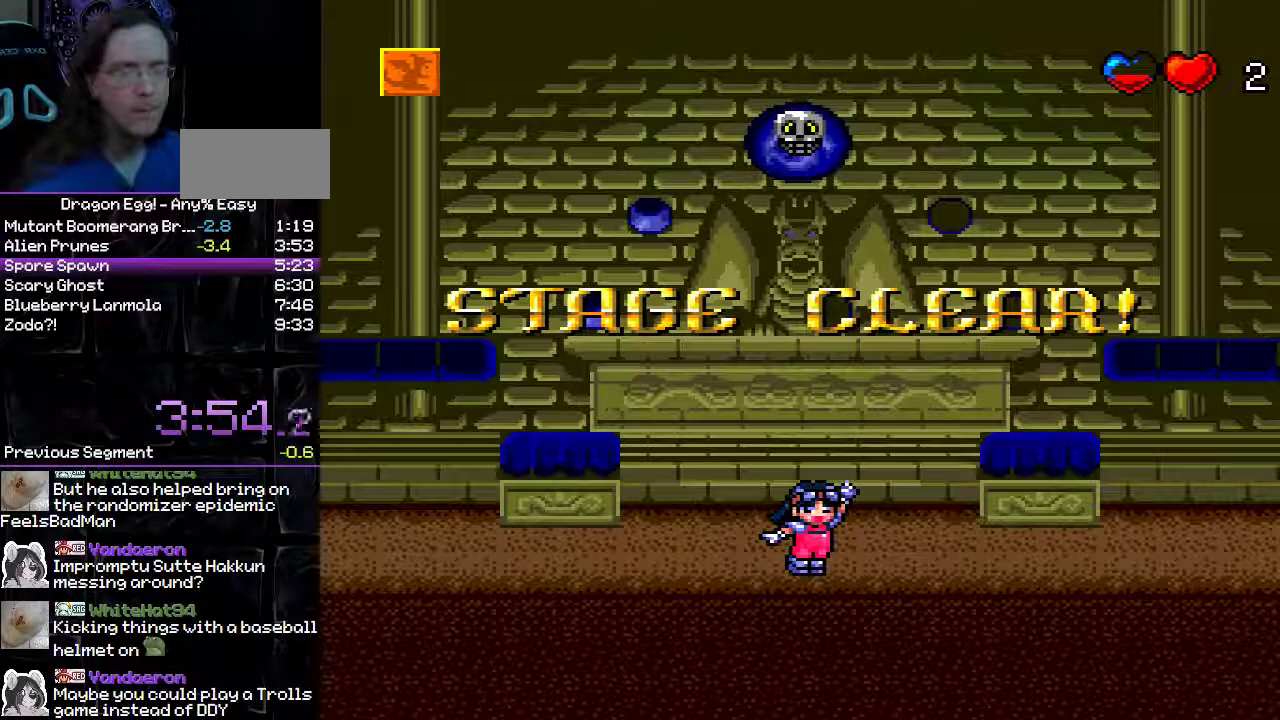
{"dt_ms": 500, "buttons": [], "events": []}
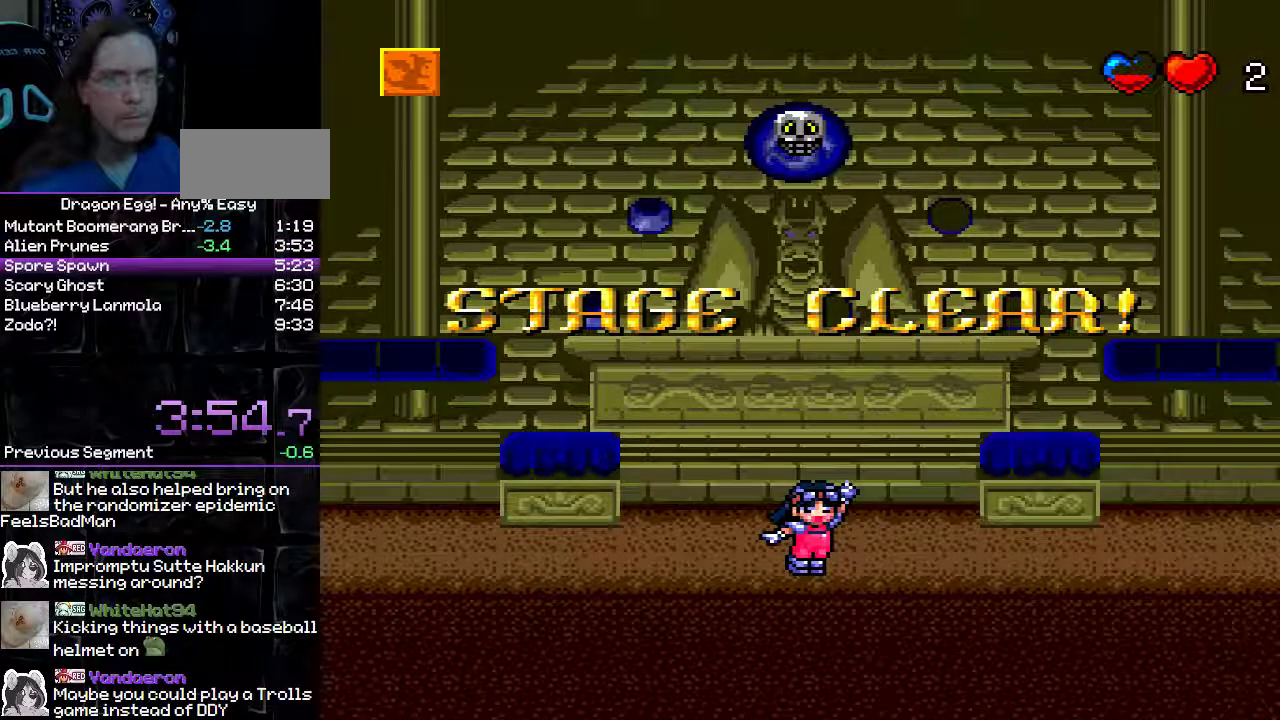
{"dt_ms": 500, "buttons": [], "events": []}
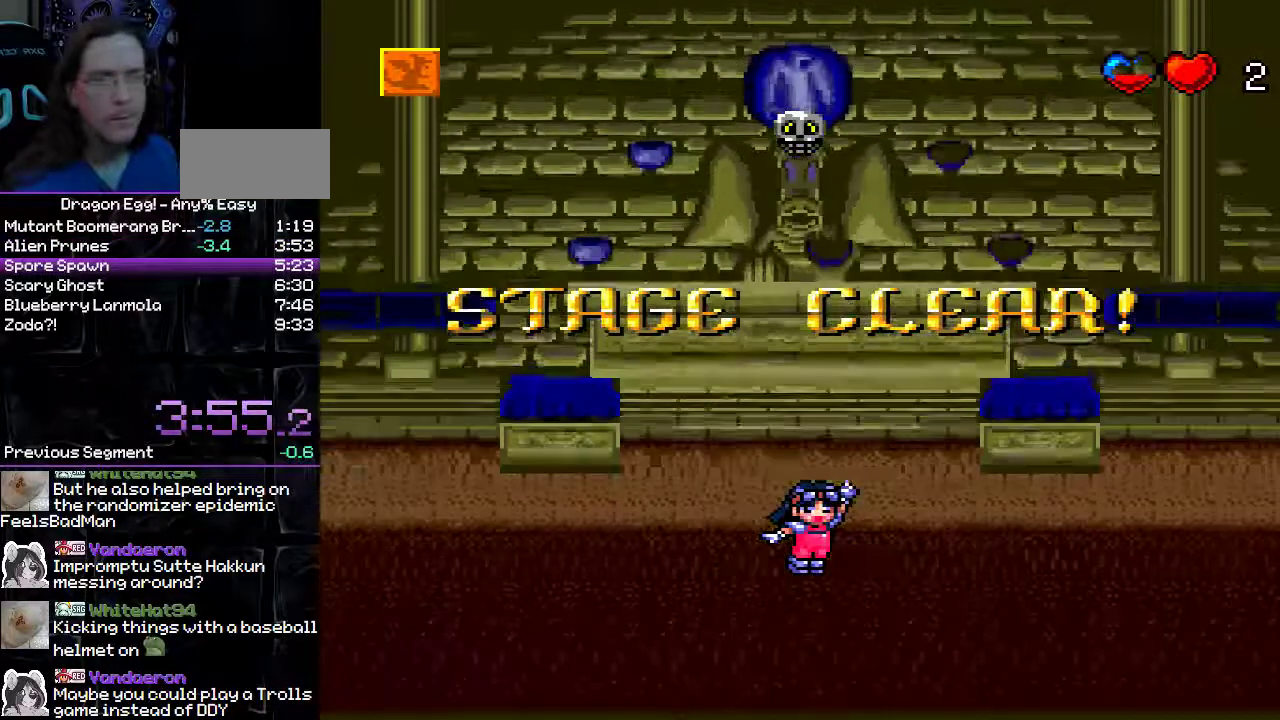
{"dt_ms": 500, "buttons": [], "events": []}
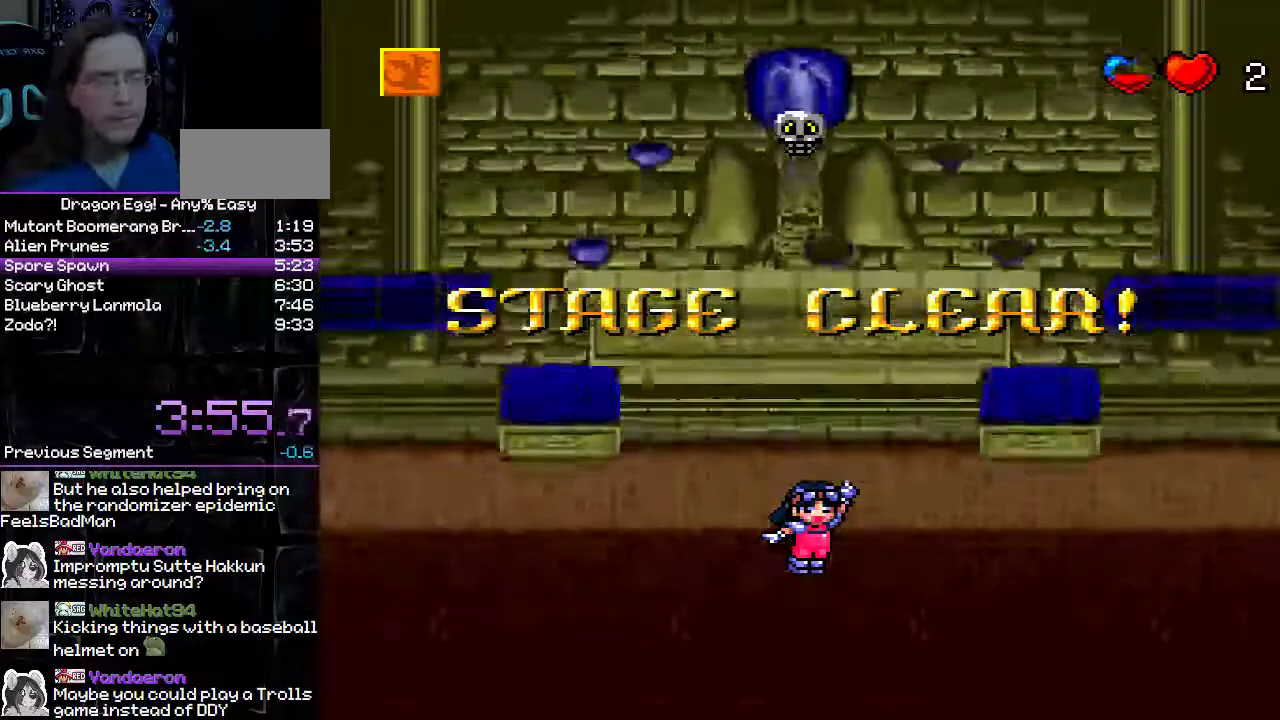
{"dt_ms": 500, "buttons": [], "events": []}
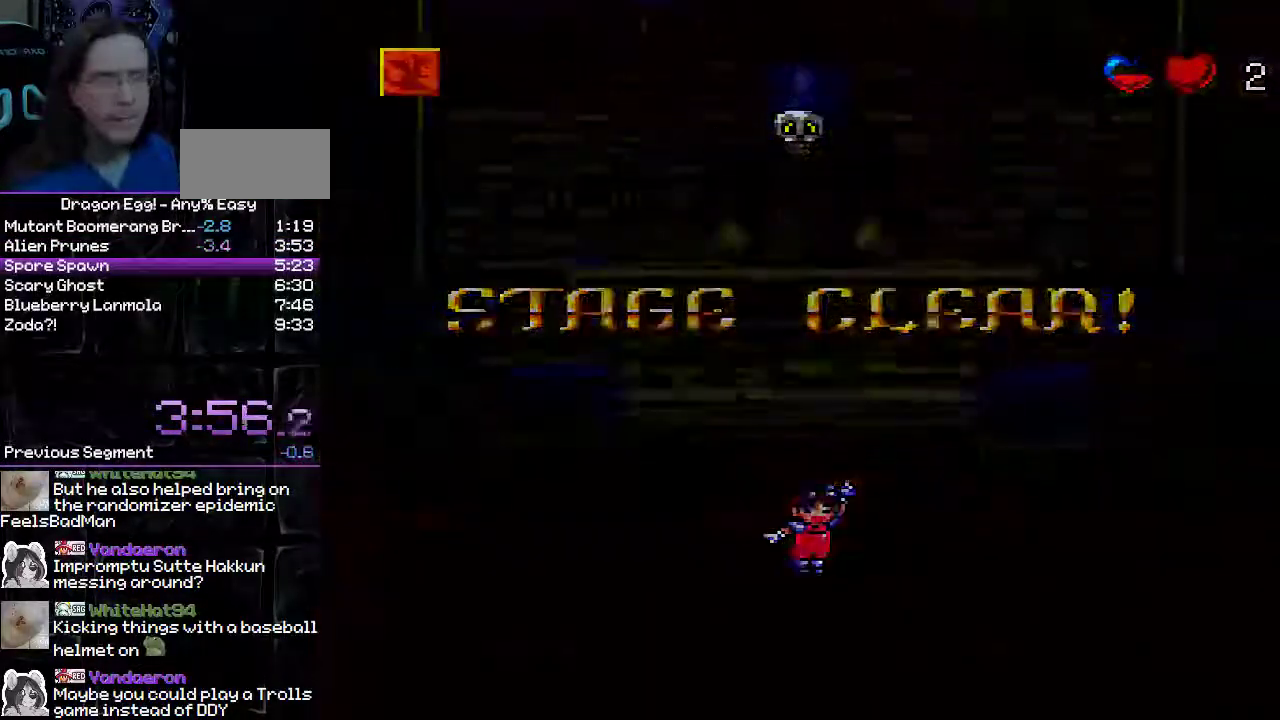
{"dt_ms": 500, "buttons": [], "events": []}
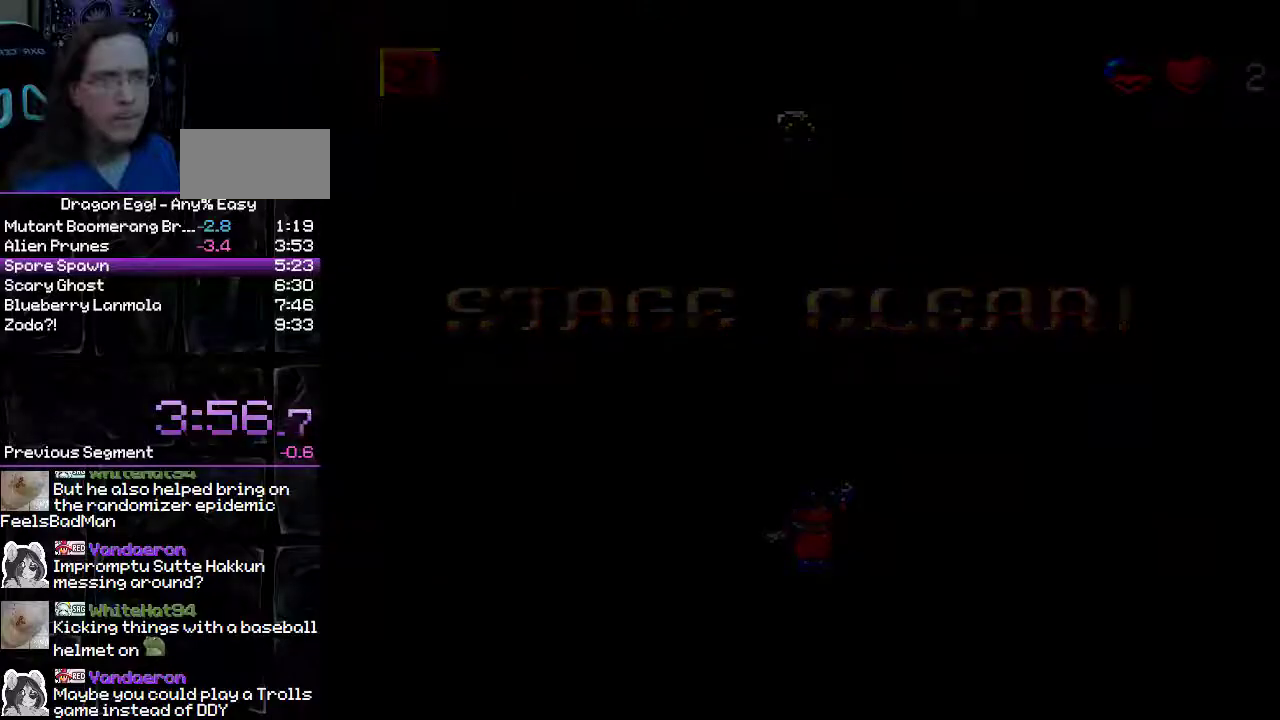
{"dt_ms": 500, "buttons": ["START"], "events": [[400, "START", "down"]]}
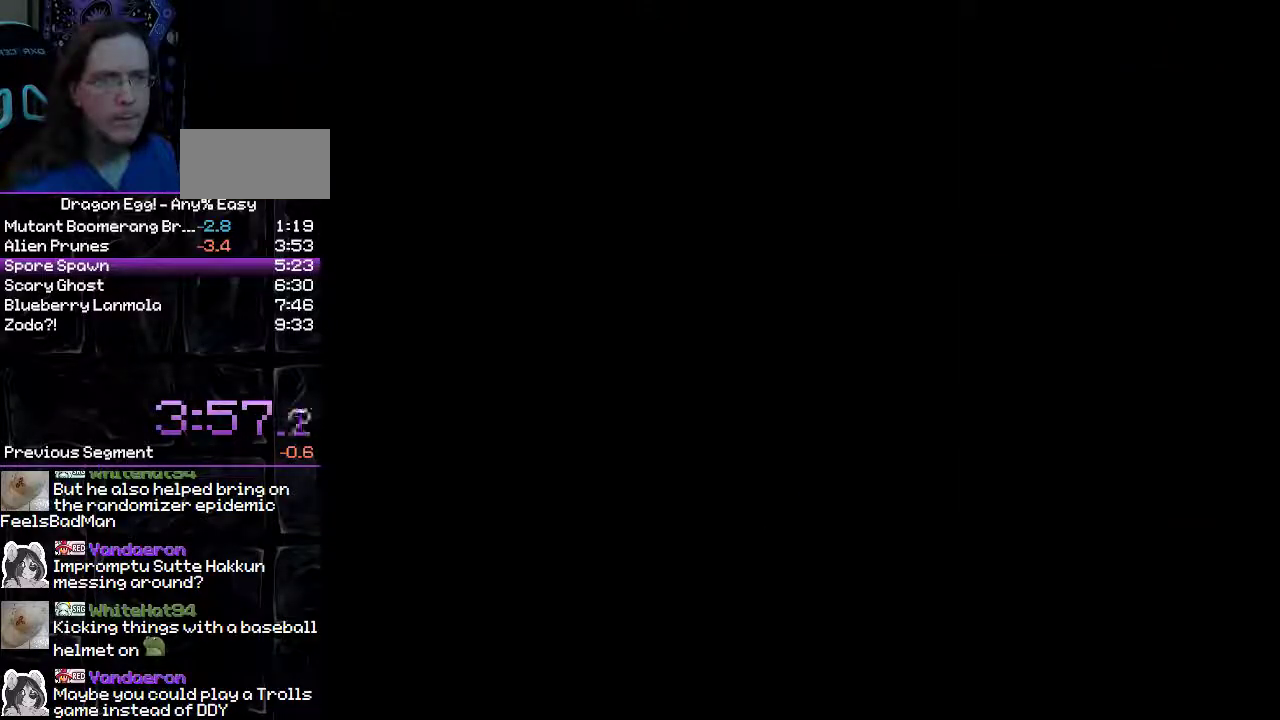
{"dt_ms": 500, "buttons": ["START"], "events": []}
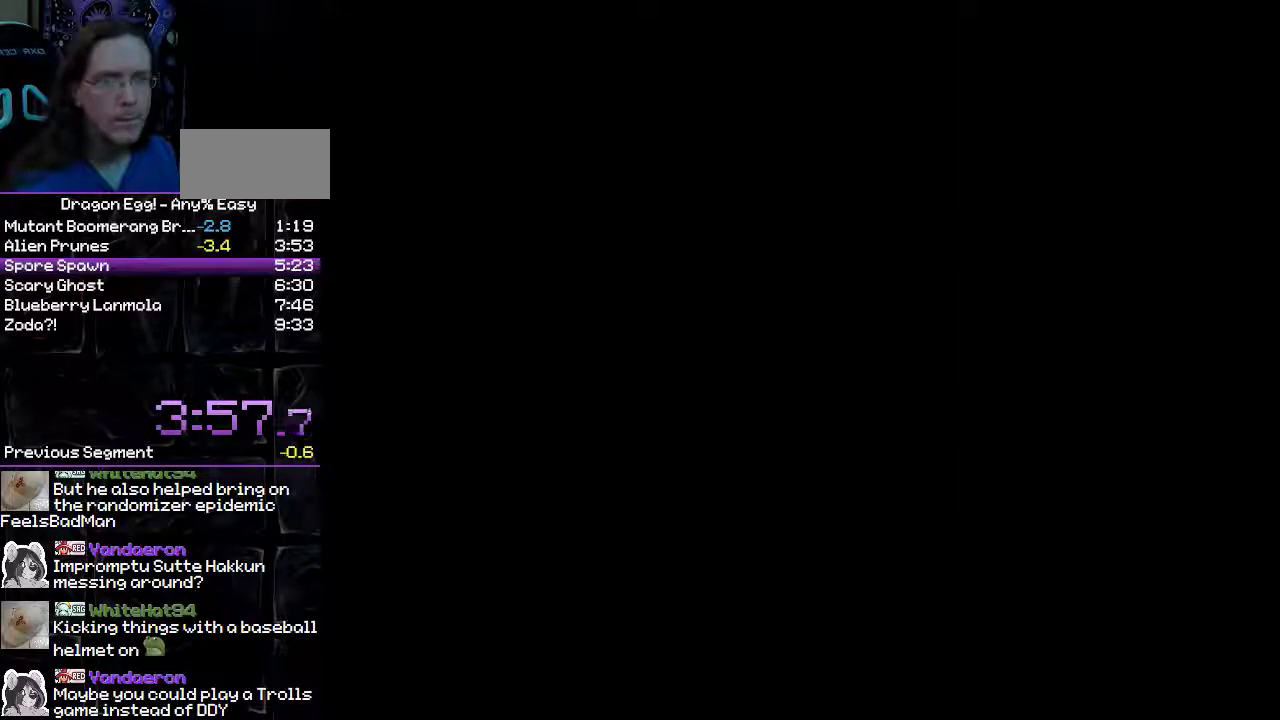
{"dt_ms": 500, "buttons": ["START"], "events": []}
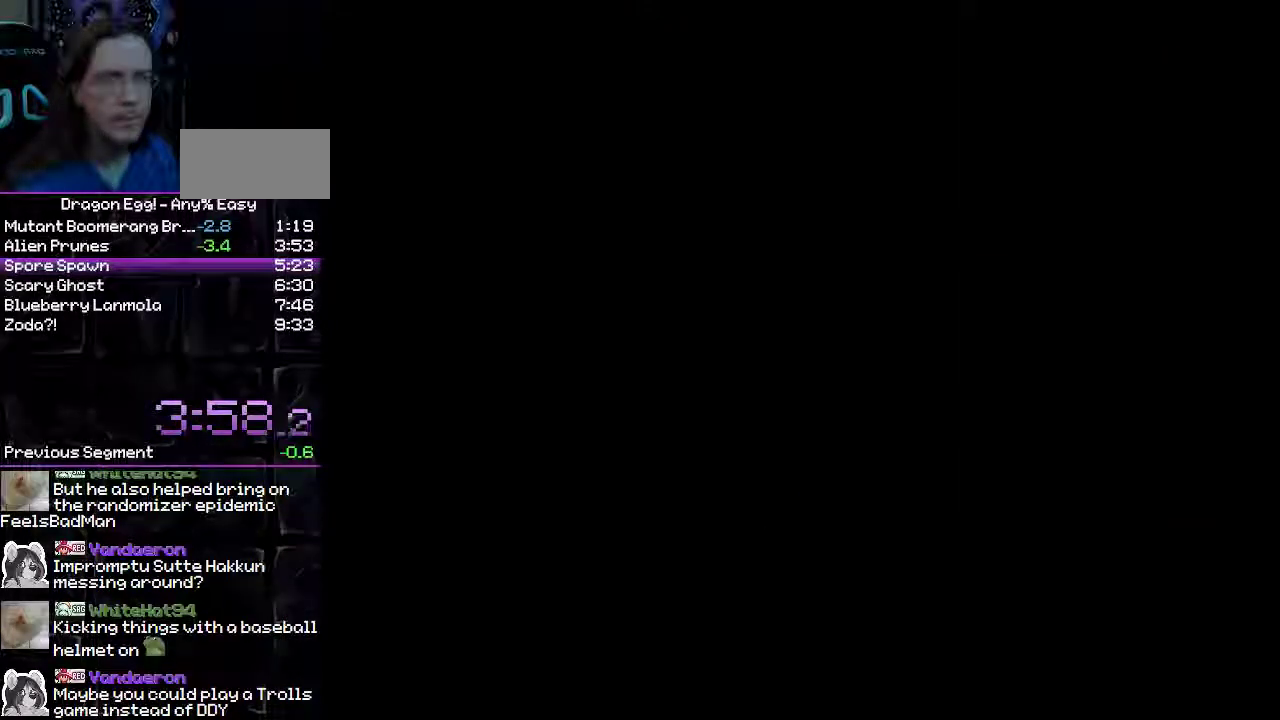
{"dt_ms": 500, "buttons": ["START"], "events": []}